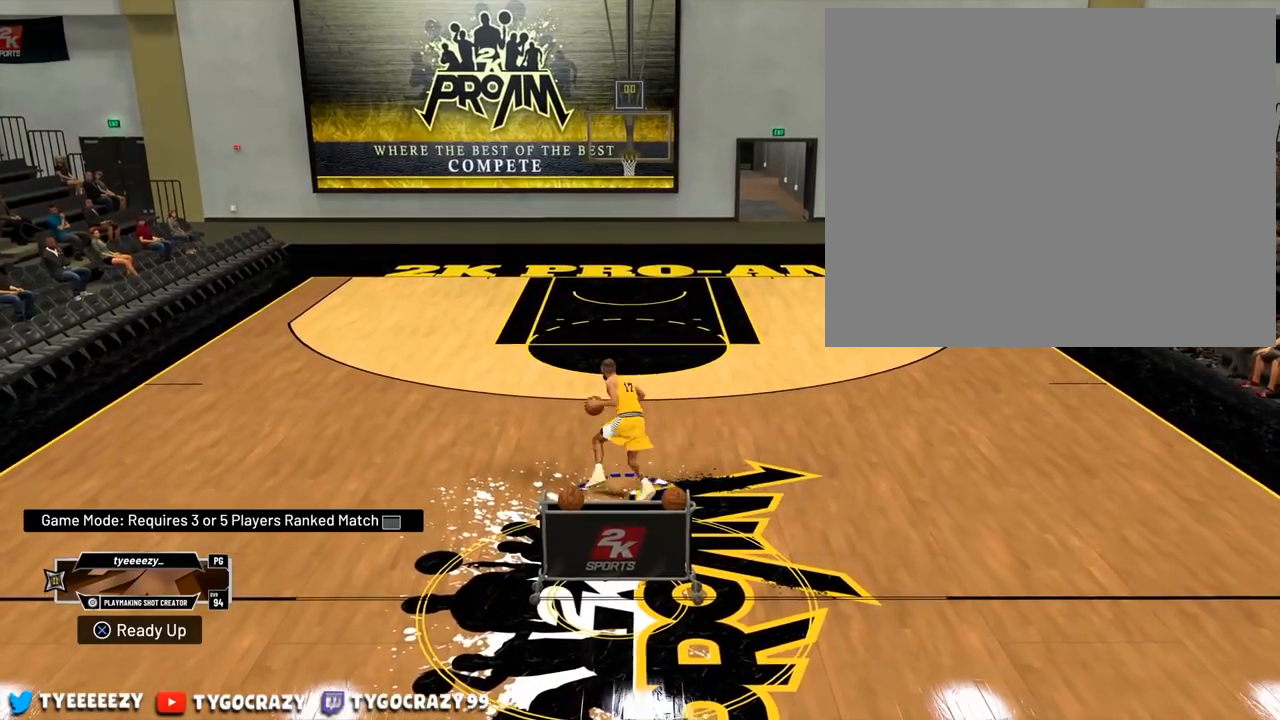
Gameplay with a controller (PlayStation layout); each line is a JSON object with the inputs held at the frame after it. "events" lists button and stick changes between this image and that frame as [ms after this image, input, new state], when the widget could be followed in between. Not read: R3.
{"buttons": [], "left_stick": "center", "right_stick": "center", "events": [[100, "right_stick", "center"]]}
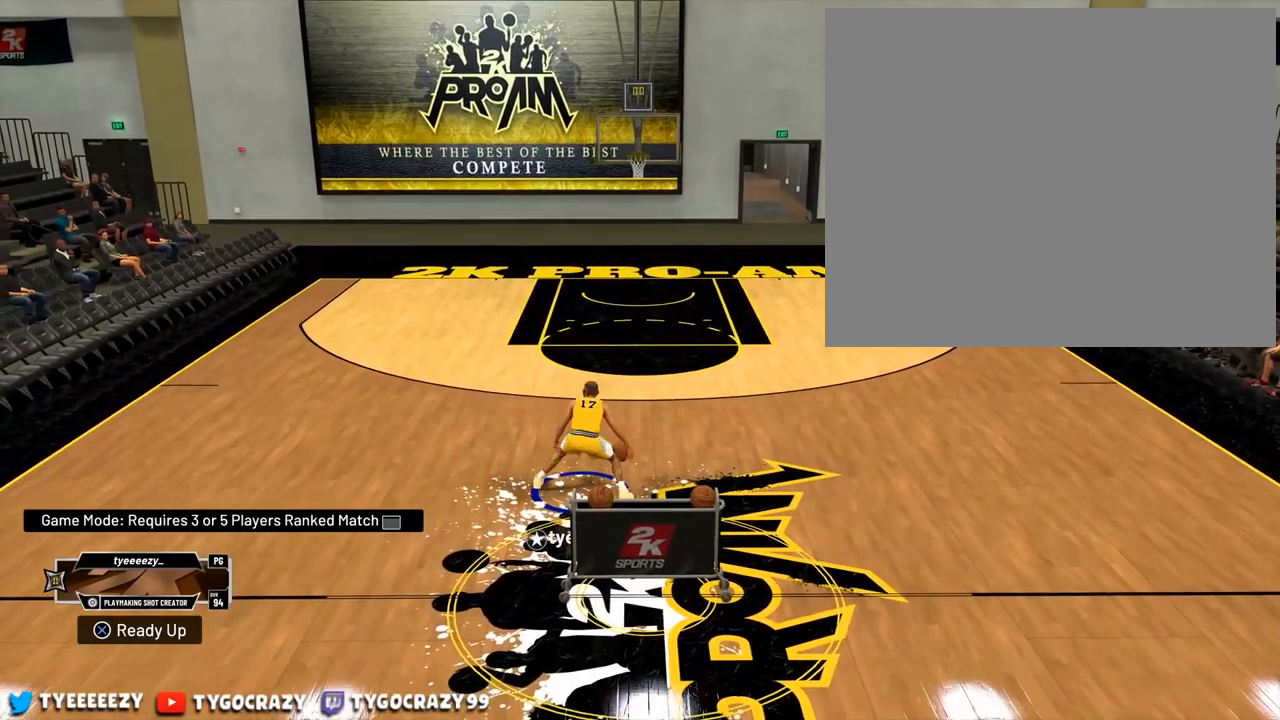
{"buttons": ["R2"], "left_stick": "up-left", "right_stick": "center", "events": [[66, "R2", "down"], [150, "left_stick", "up-left"]]}
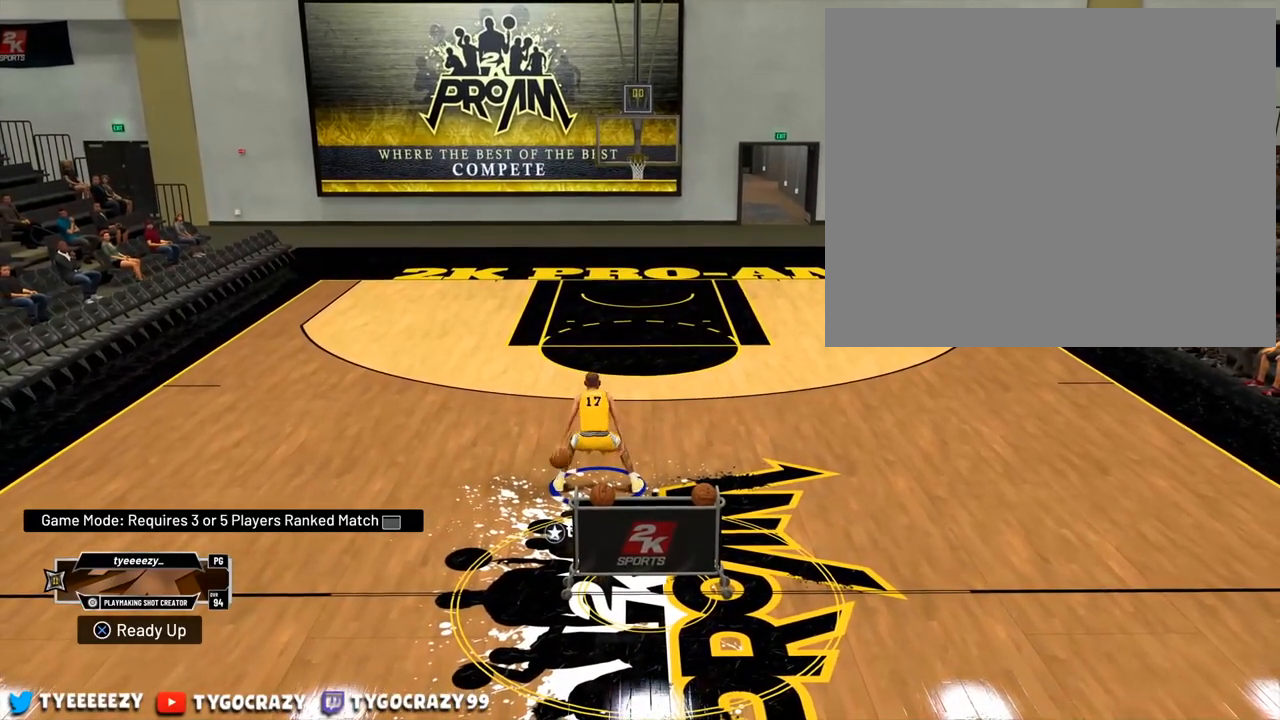
{"buttons": [], "left_stick": "center", "right_stick": "right", "events": [[150, "R2", "up"], [217, "left_stick", "center"], [334, "right_stick", "right"]]}
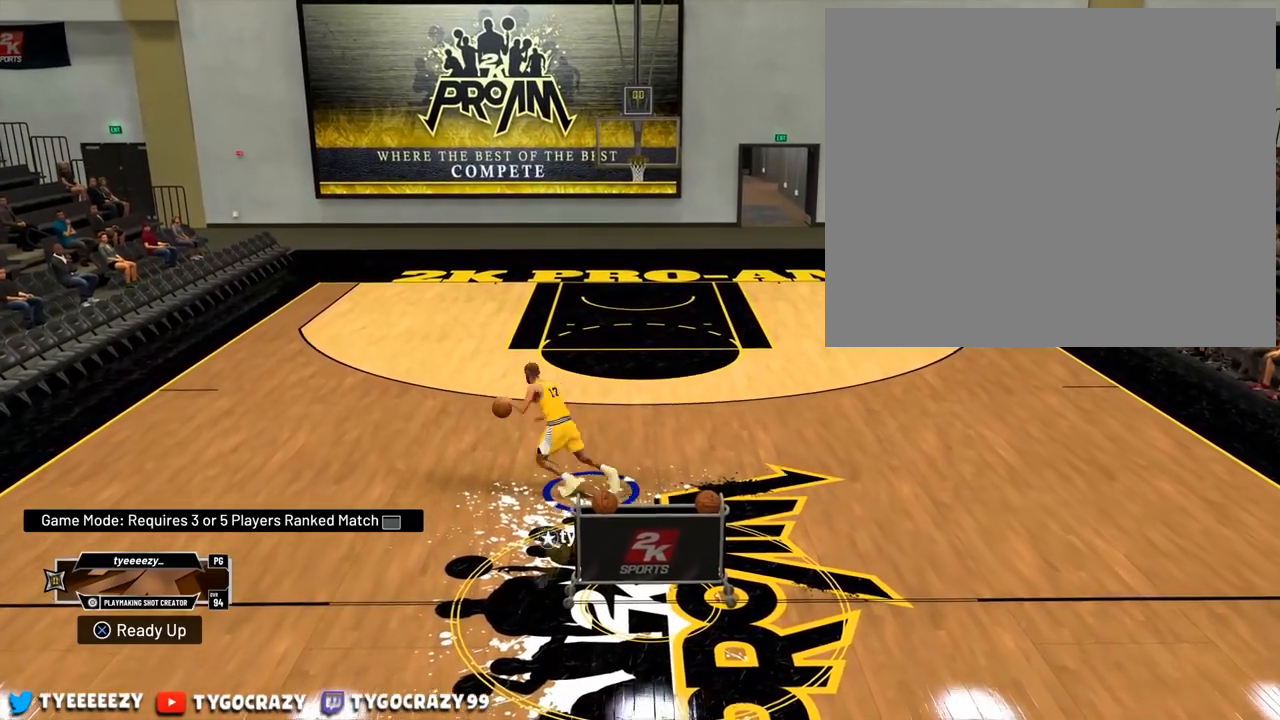
{"buttons": [], "left_stick": "center", "right_stick": "center", "events": [[166, "right_stick", "center"], [317, "right_stick", "down-left"], [483, "right_stick", "center"]]}
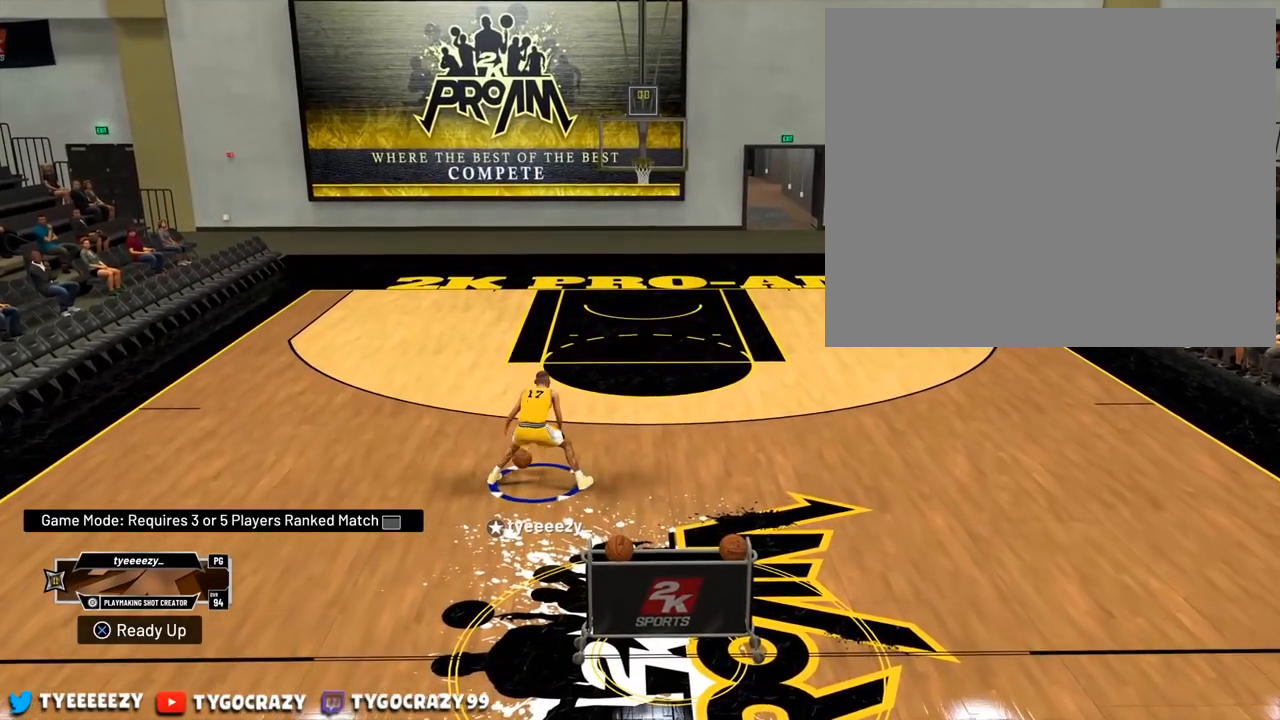
{"buttons": [], "left_stick": "center", "right_stick": "down-right", "events": [[200, "right_stick", "down-right"]]}
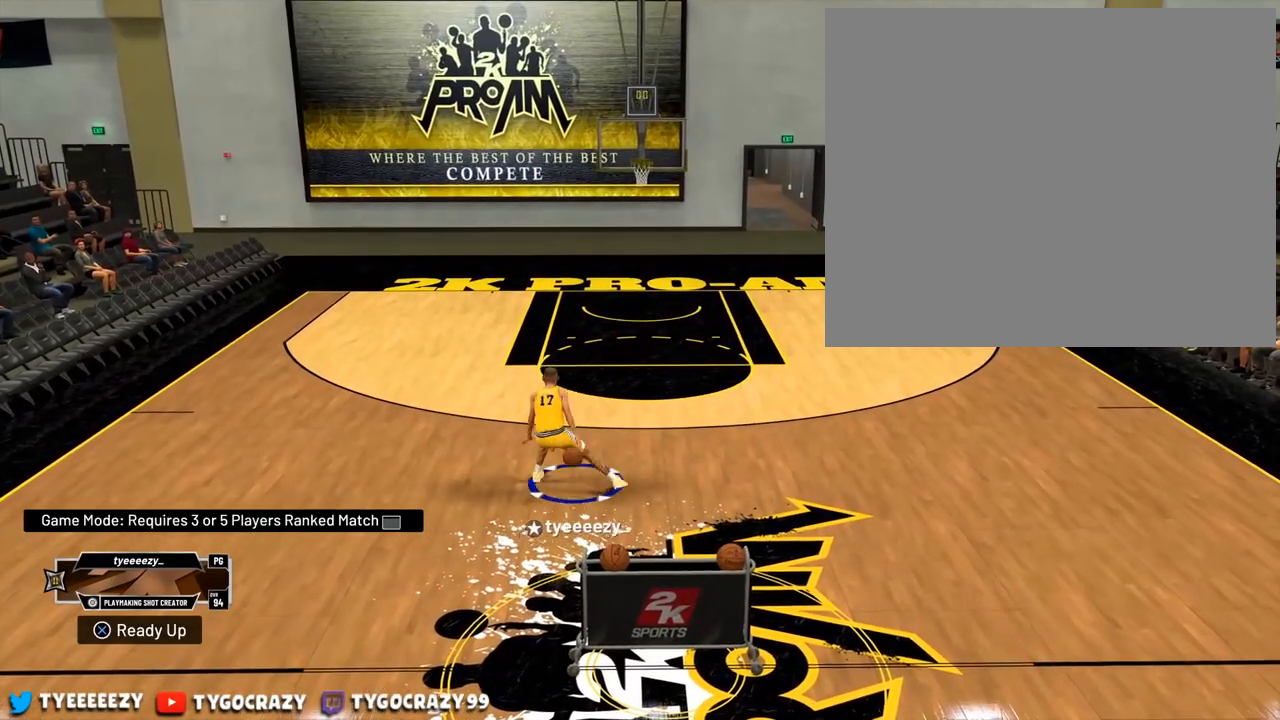
{"buttons": [], "left_stick": "center", "right_stick": "down-right", "events": []}
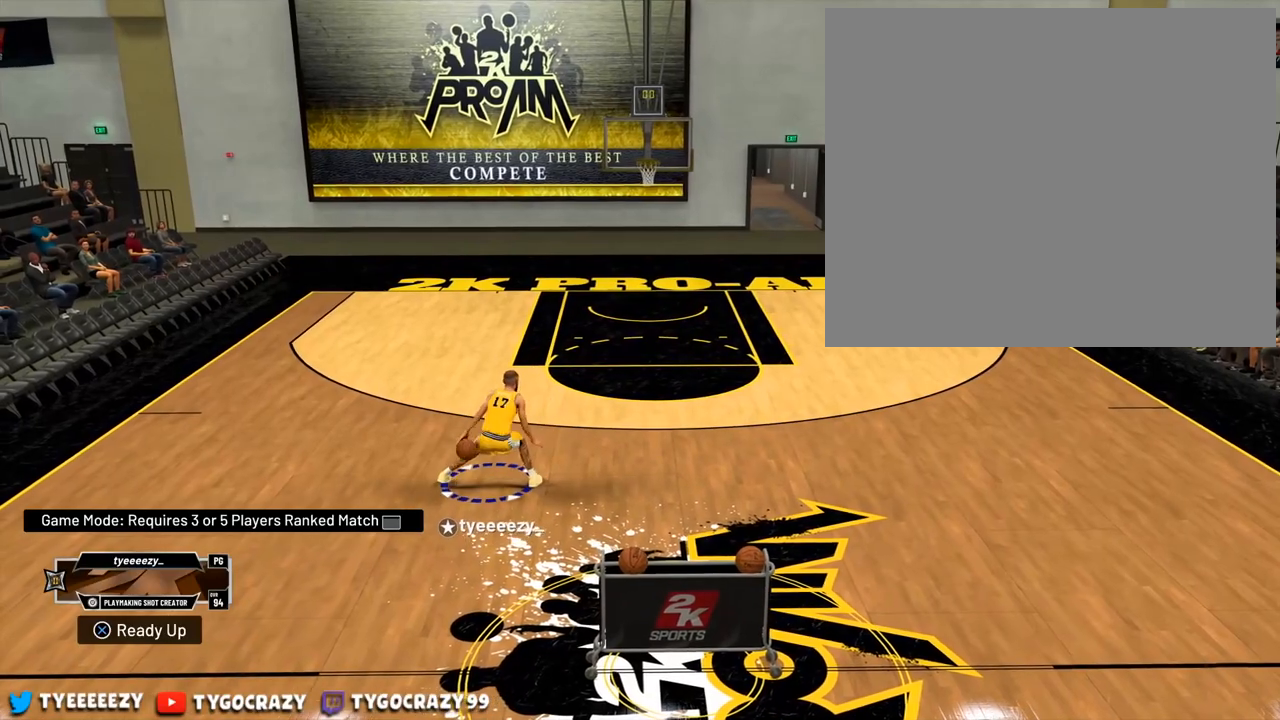
{"buttons": [], "left_stick": "center", "right_stick": "center", "events": [[83, "right_stick", "center"], [334, "right_stick", "down-left"], [501, "right_stick", "center"]]}
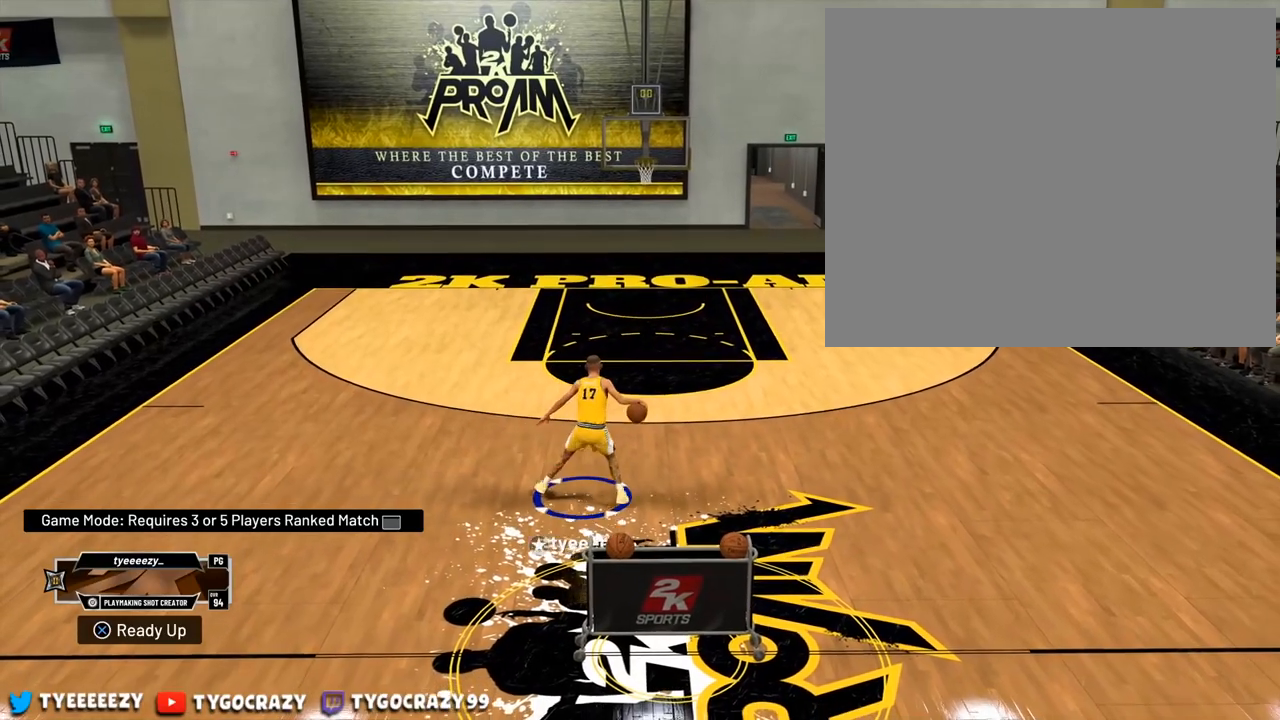
{"buttons": [], "left_stick": "center", "right_stick": "right", "events": [[150, "right_stick", "up-right"], [250, "right_stick", "right"]]}
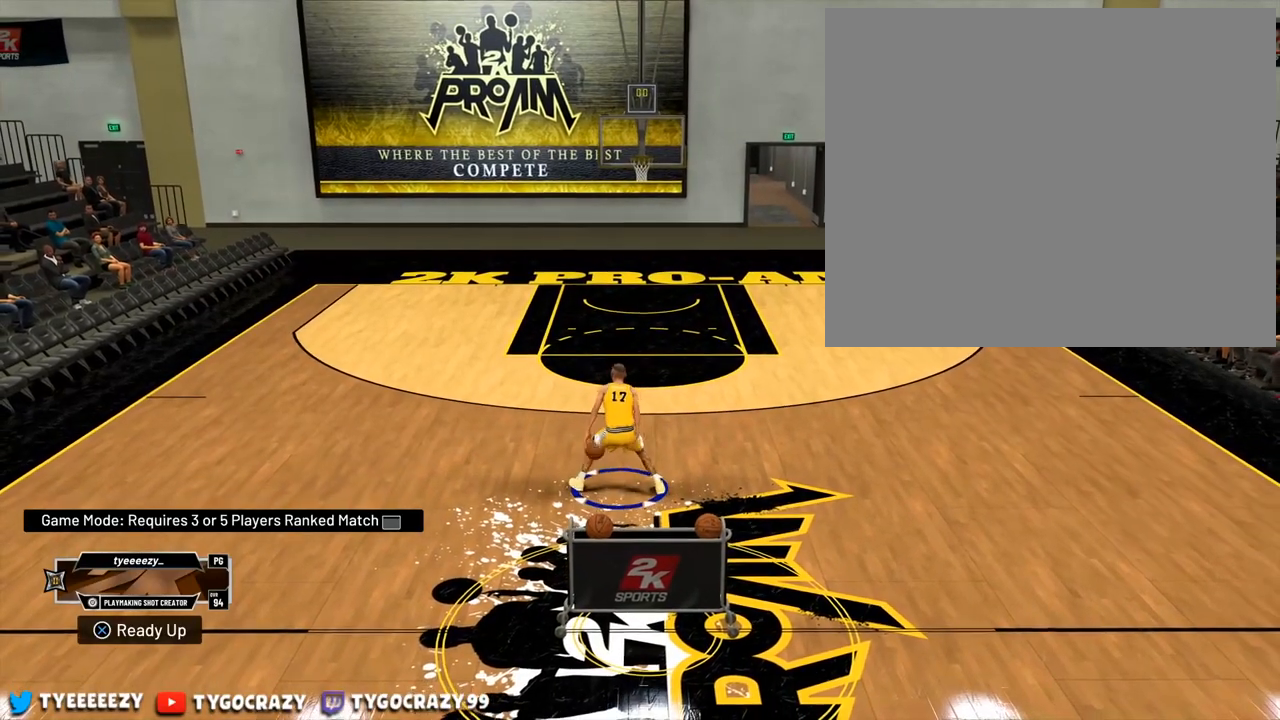
{"buttons": [], "left_stick": "center", "right_stick": "center", "events": [[367, "right_stick", "center"]]}
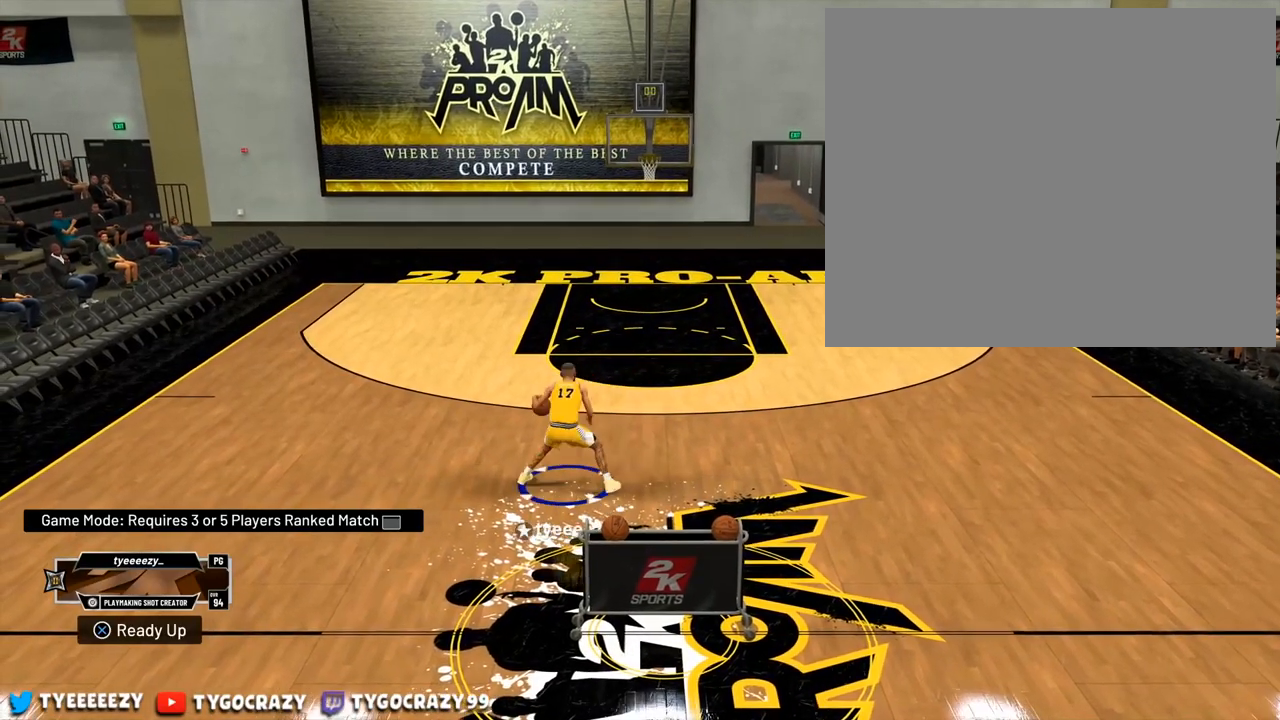
{"buttons": ["R2"], "left_stick": "up-left", "right_stick": "center", "events": [[16, "right_stick", "down-left"], [350, "right_stick", "center"], [400, "left_stick", "up-left"], [417, "R2", "down"]]}
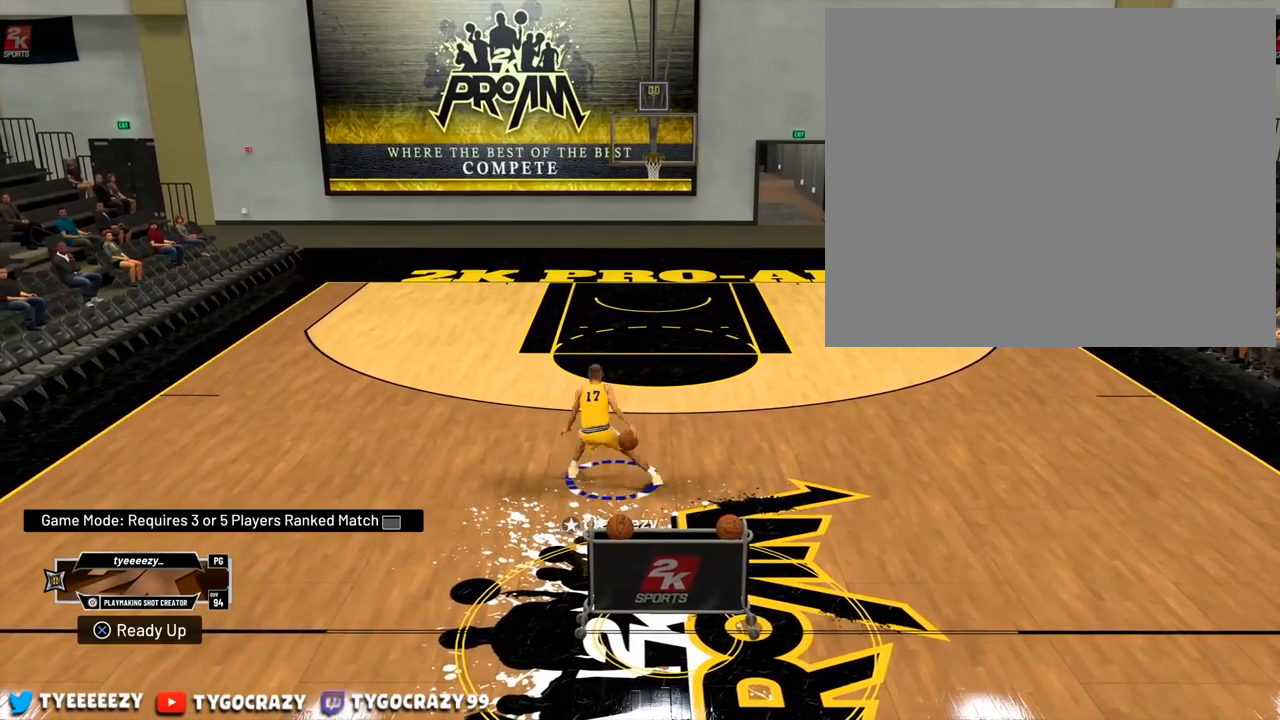
{"buttons": ["R2"], "left_stick": "up-left", "right_stick": "center", "events": []}
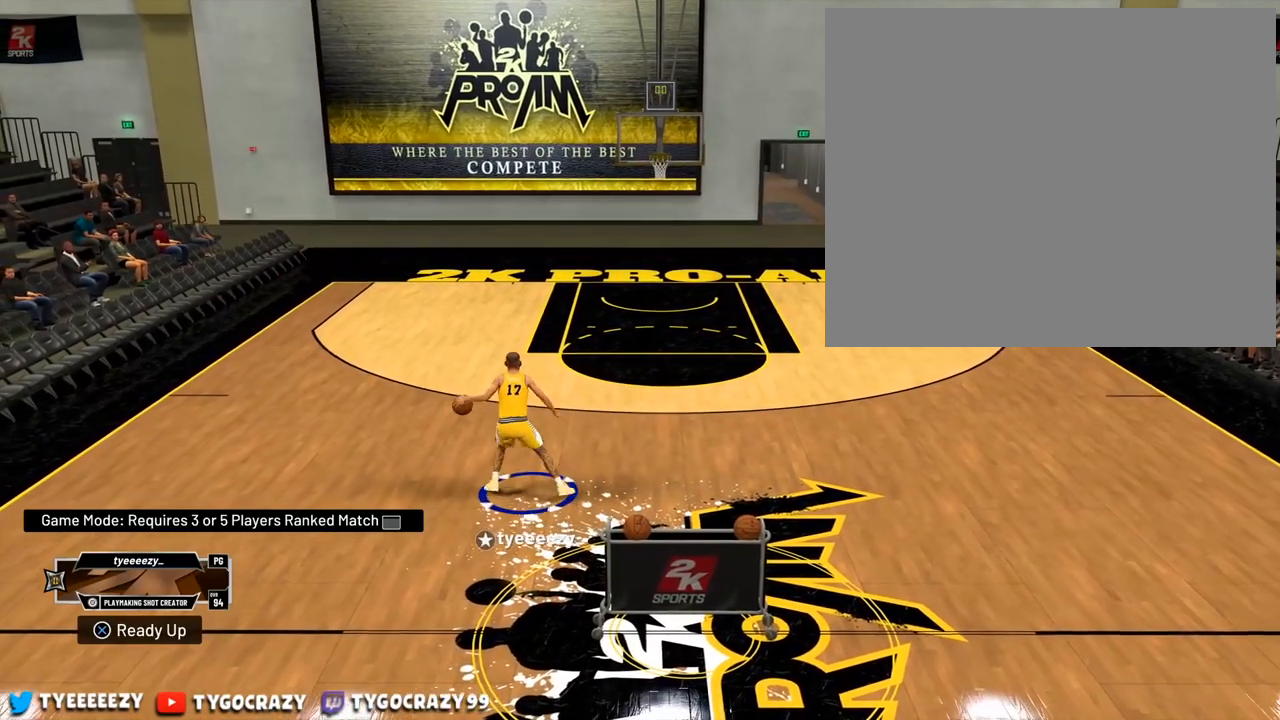
{"buttons": ["R2"], "left_stick": "down", "right_stick": "center", "events": [[33, "R2", "up"], [66, "left_stick", "center"], [83, "right_stick", "right"], [383, "right_stick", "center"], [433, "left_stick", "down"], [450, "R2", "down"]]}
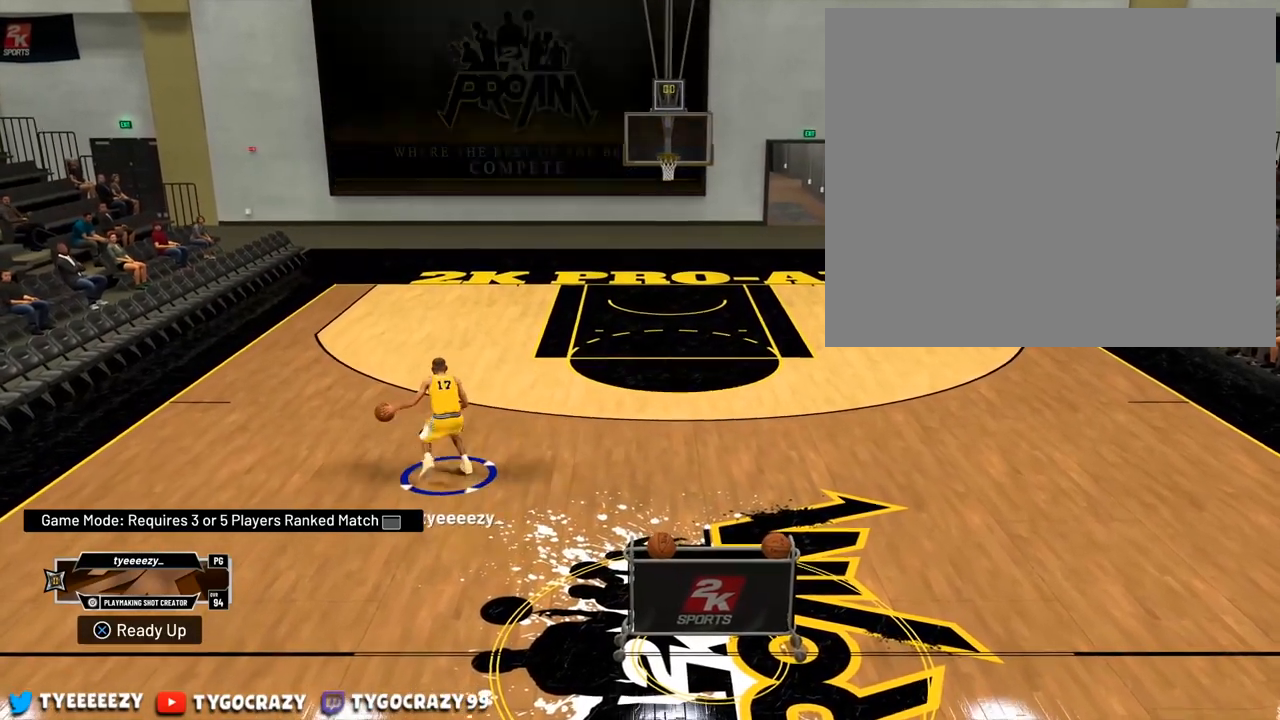
{"buttons": ["R2"], "left_stick": "down", "right_stick": "center", "events": []}
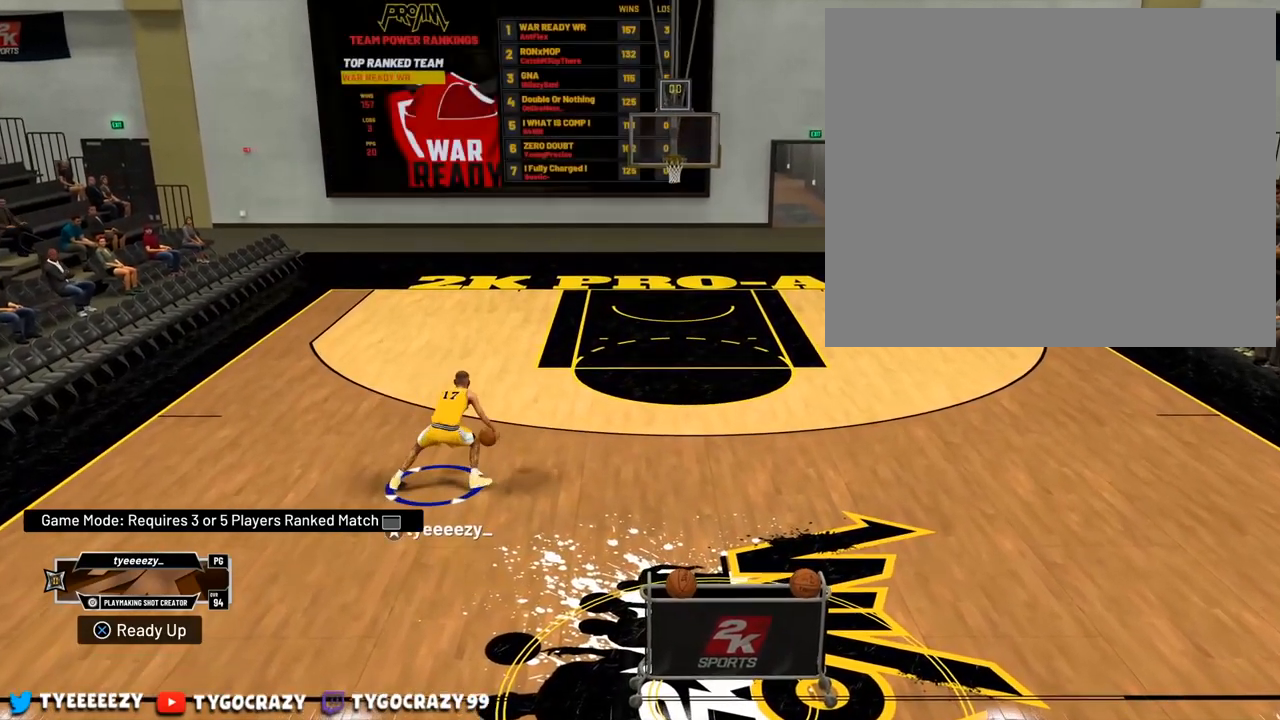
{"buttons": [], "left_stick": "right", "right_stick": "center", "events": [[33, "left_stick", "down-right"], [216, "left_stick", "right"], [483, "R2", "up"]]}
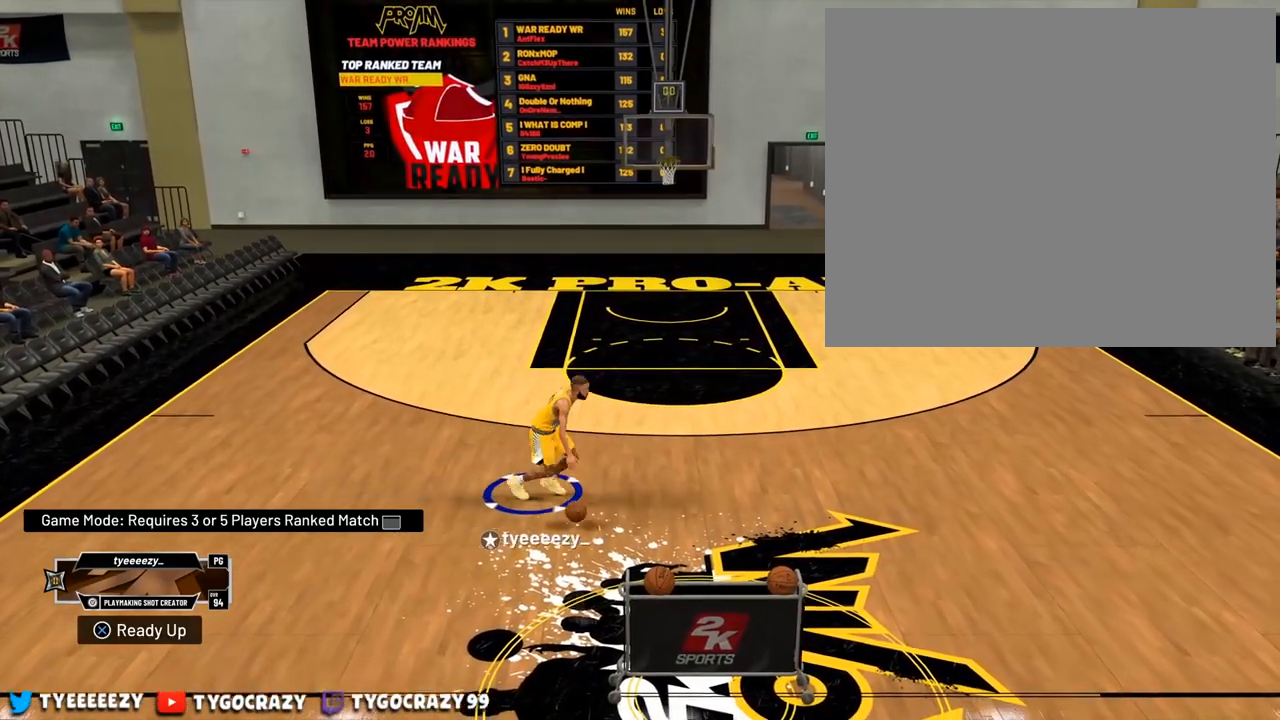
{"buttons": ["R2"], "left_stick": "up-left", "right_stick": "center", "events": [[50, "right_stick", "down-left"], [100, "left_stick", "center"], [150, "right_stick", "center"], [450, "R2", "down"], [484, "left_stick", "up-left"]]}
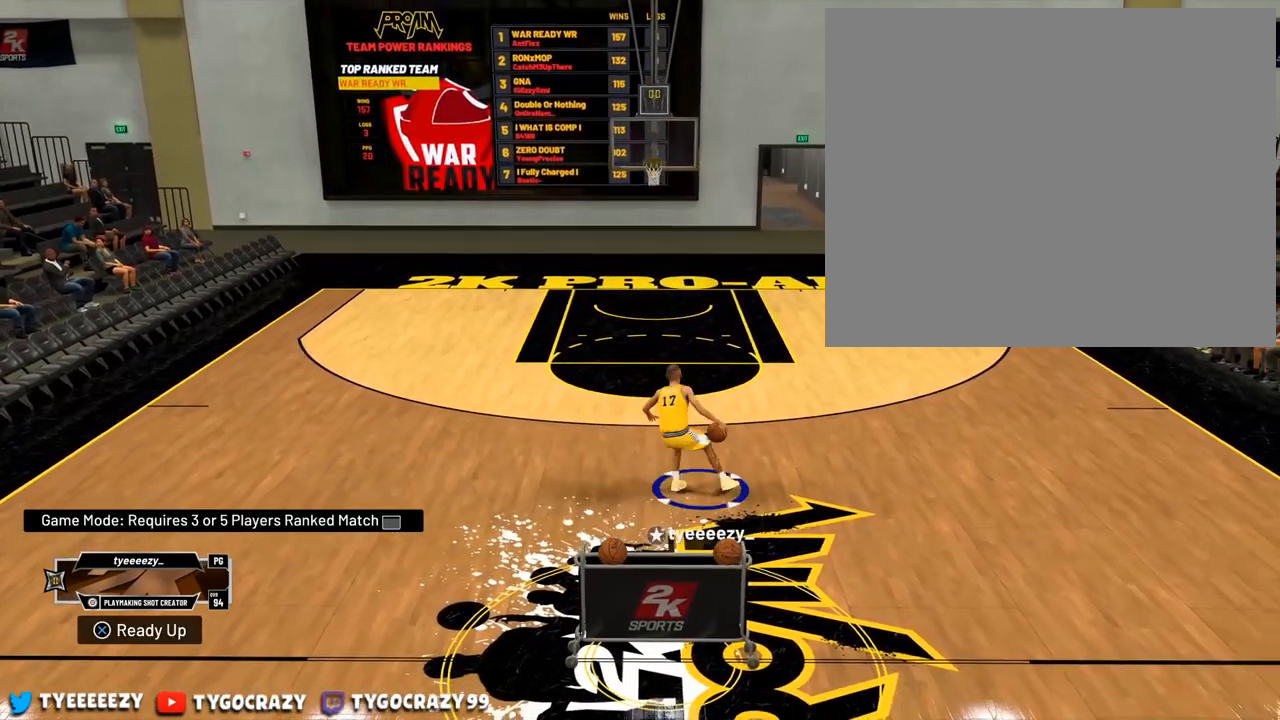
{"buttons": ["R2"], "left_stick": "up-left", "right_stick": "center", "events": []}
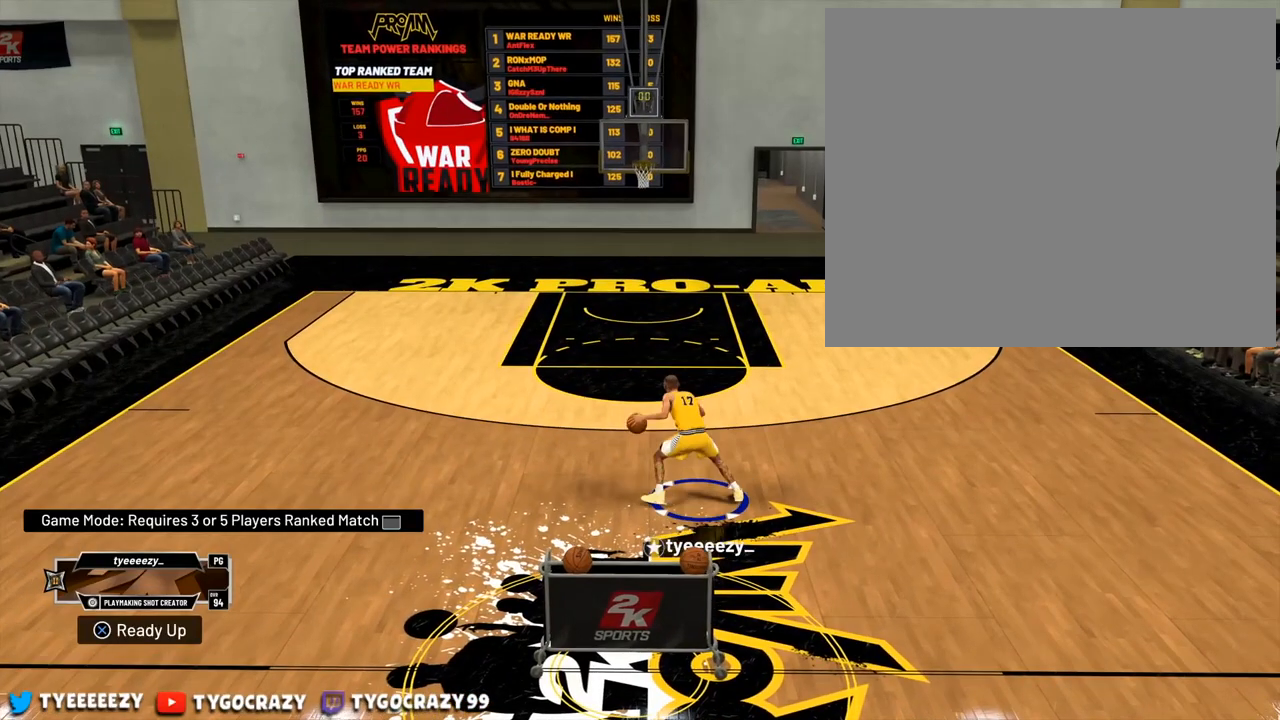
{"buttons": [], "left_stick": "center", "right_stick": "right", "events": [[17, "R2", "up"], [84, "left_stick", "center"], [167, "right_stick", "right"]]}
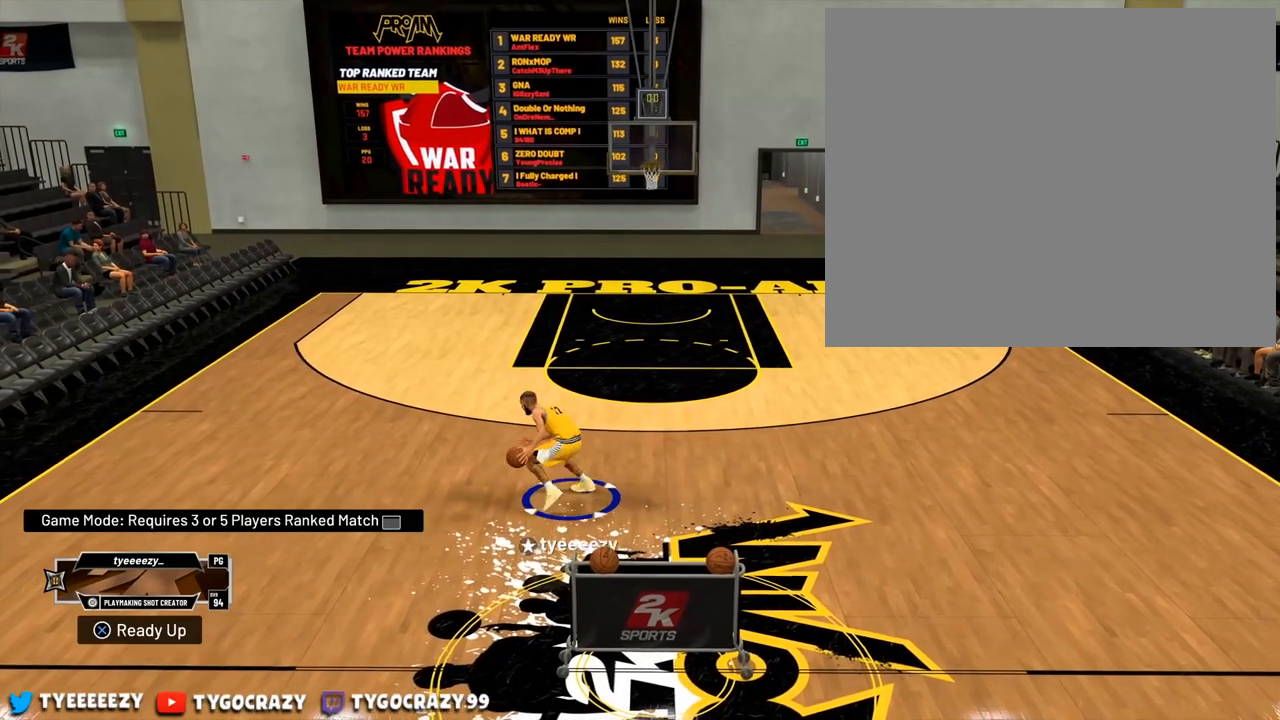
{"buttons": ["R2"], "left_stick": "down", "right_stick": "center", "events": [[50, "right_stick", "center"], [117, "left_stick", "down-left"], [167, "R2", "down"], [500, "left_stick", "down"]]}
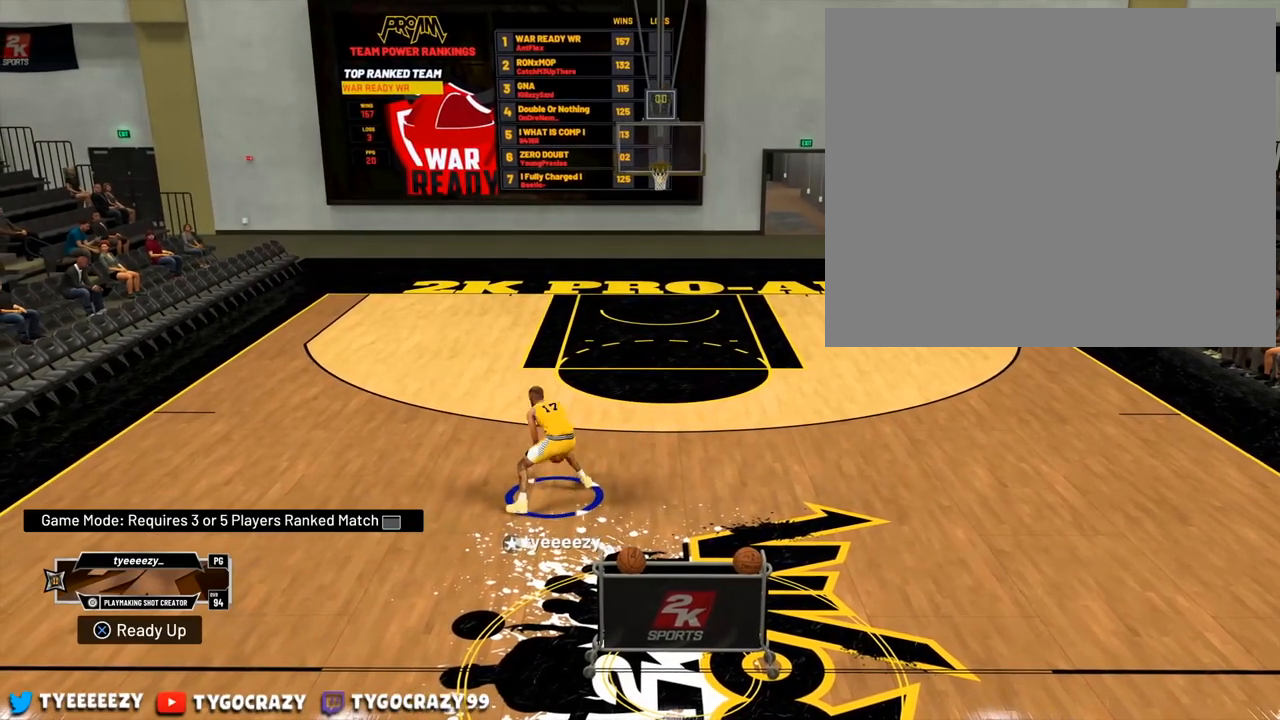
{"buttons": [], "left_stick": "right", "right_stick": "center", "events": [[134, "left_stick", "down-right"], [401, "R2", "up"], [401, "left_stick", "right"]]}
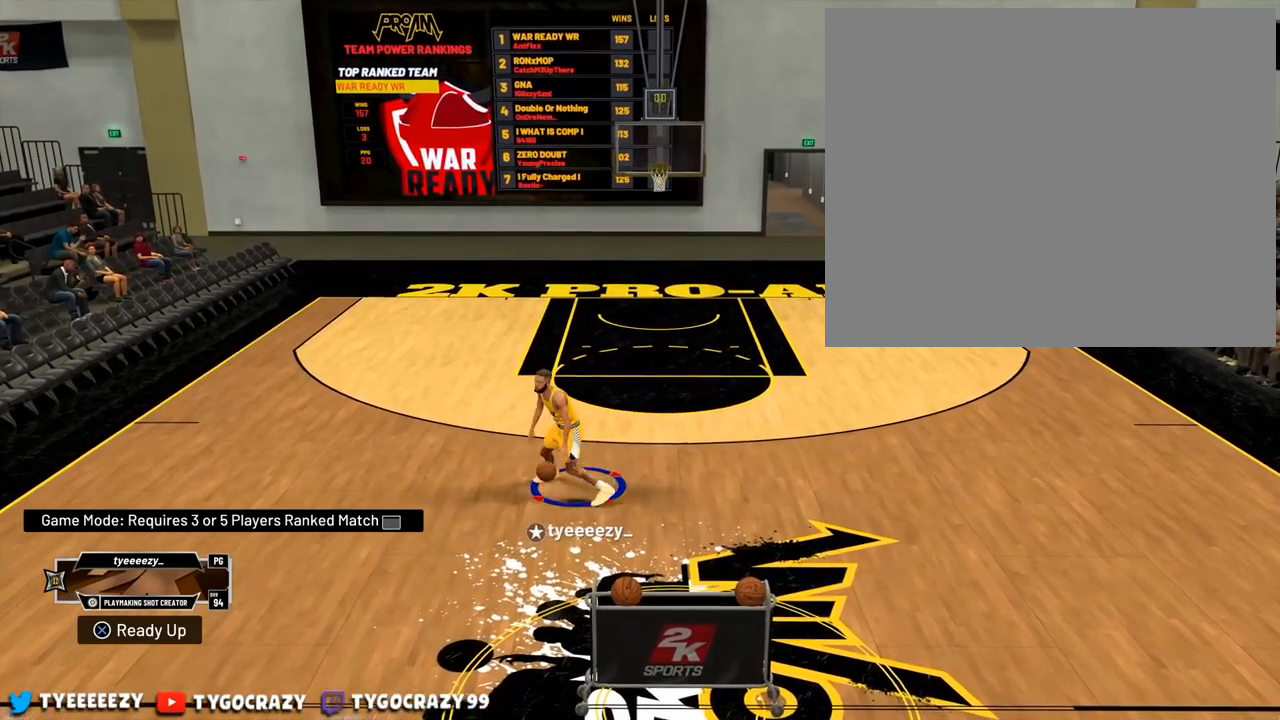
{"buttons": [], "left_stick": "right", "right_stick": "down-left", "events": [[17, "right_stick", "up-right"], [117, "right_stick", "center"], [450, "right_stick", "down-left"]]}
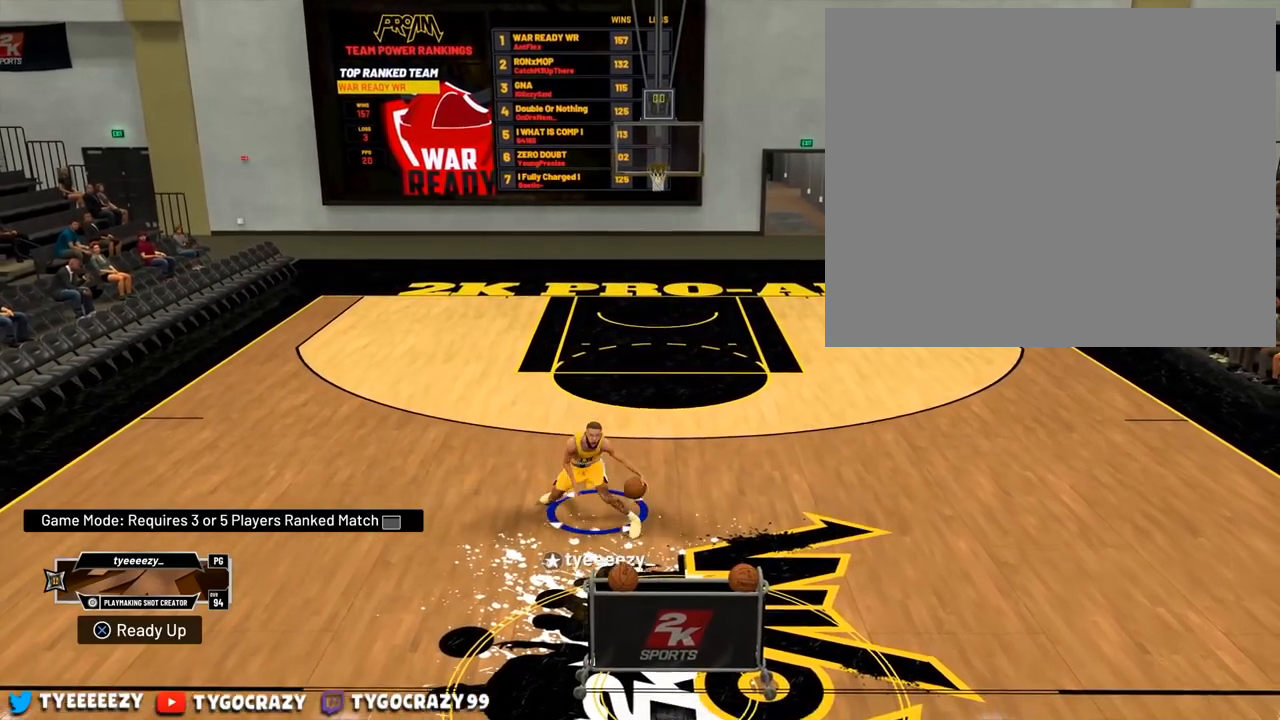
{"buttons": [], "left_stick": "center", "right_stick": "down-right", "events": [[100, "left_stick", "center"], [100, "right_stick", "center"], [334, "right_stick", "down-right"]]}
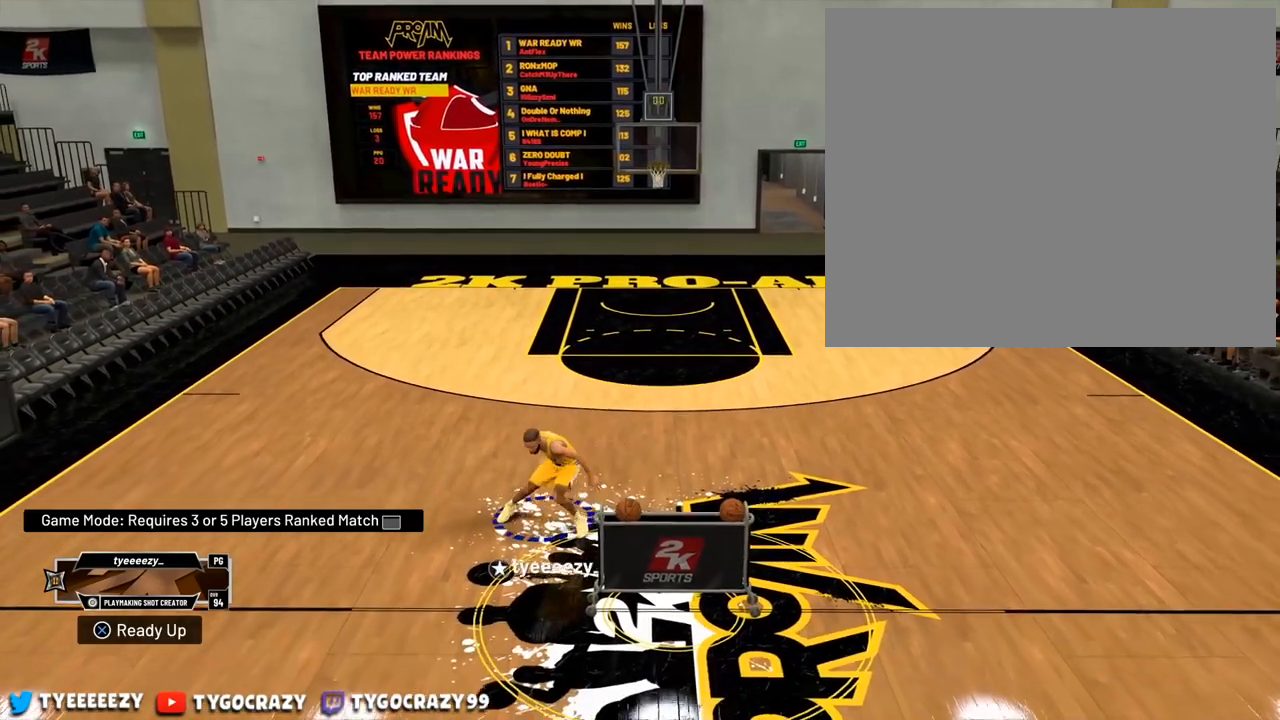
{"buttons": [], "left_stick": "center", "right_stick": "down-right", "events": []}
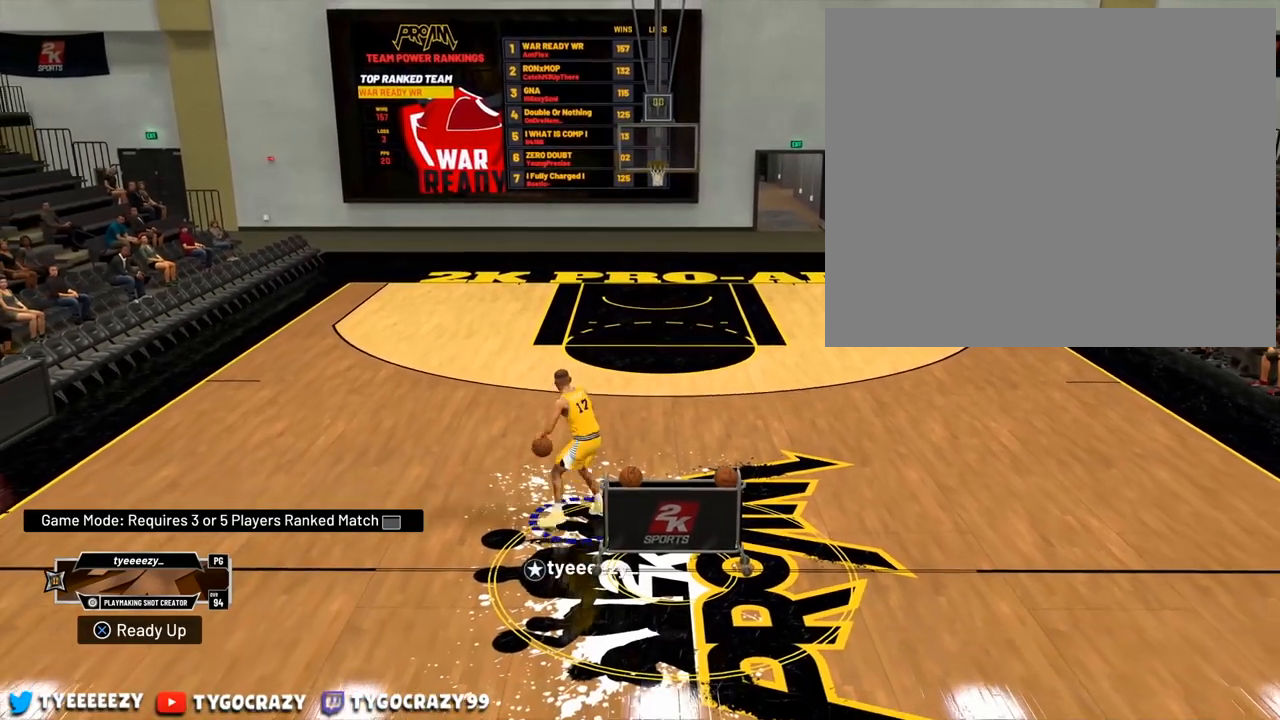
{"buttons": ["R2"], "left_stick": "up-right", "right_stick": "center", "events": [[84, "right_stick", "center"], [167, "R2", "down"], [167, "left_stick", "up-right"]]}
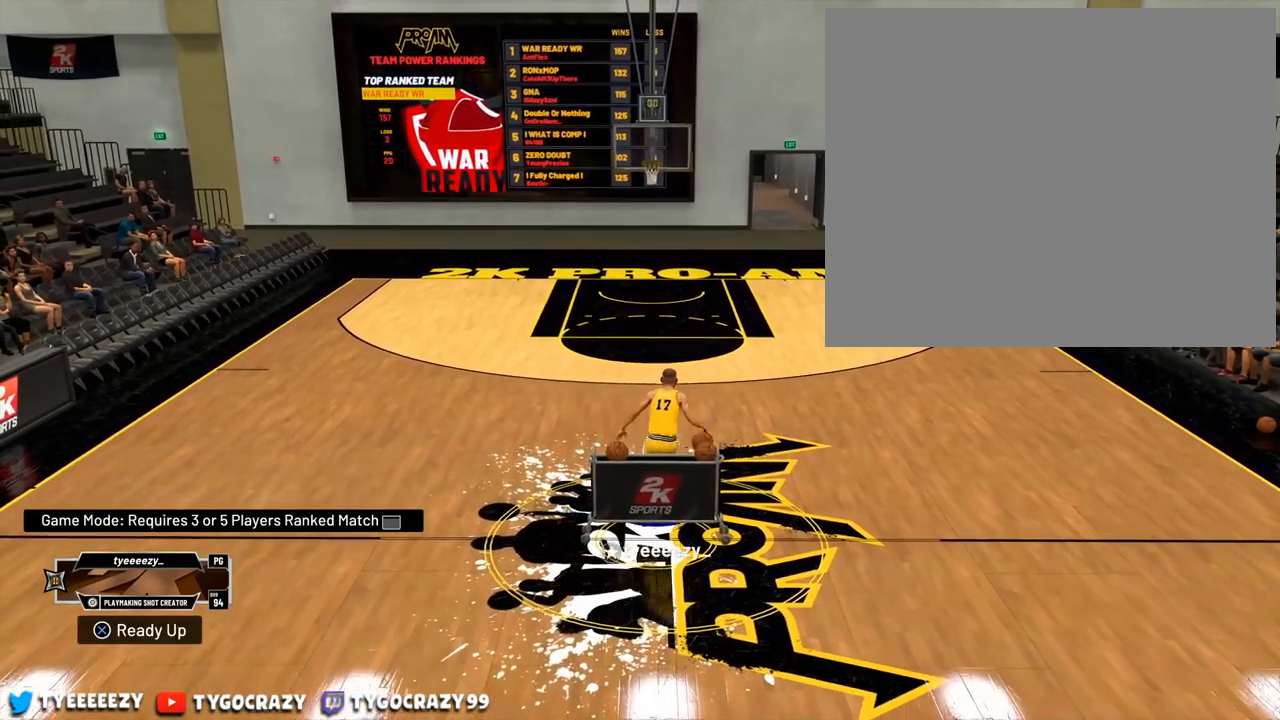
{"buttons": [], "left_stick": "center", "right_stick": "down-left", "events": [[267, "R2", "up"], [350, "left_stick", "center"], [400, "right_stick", "down-left"]]}
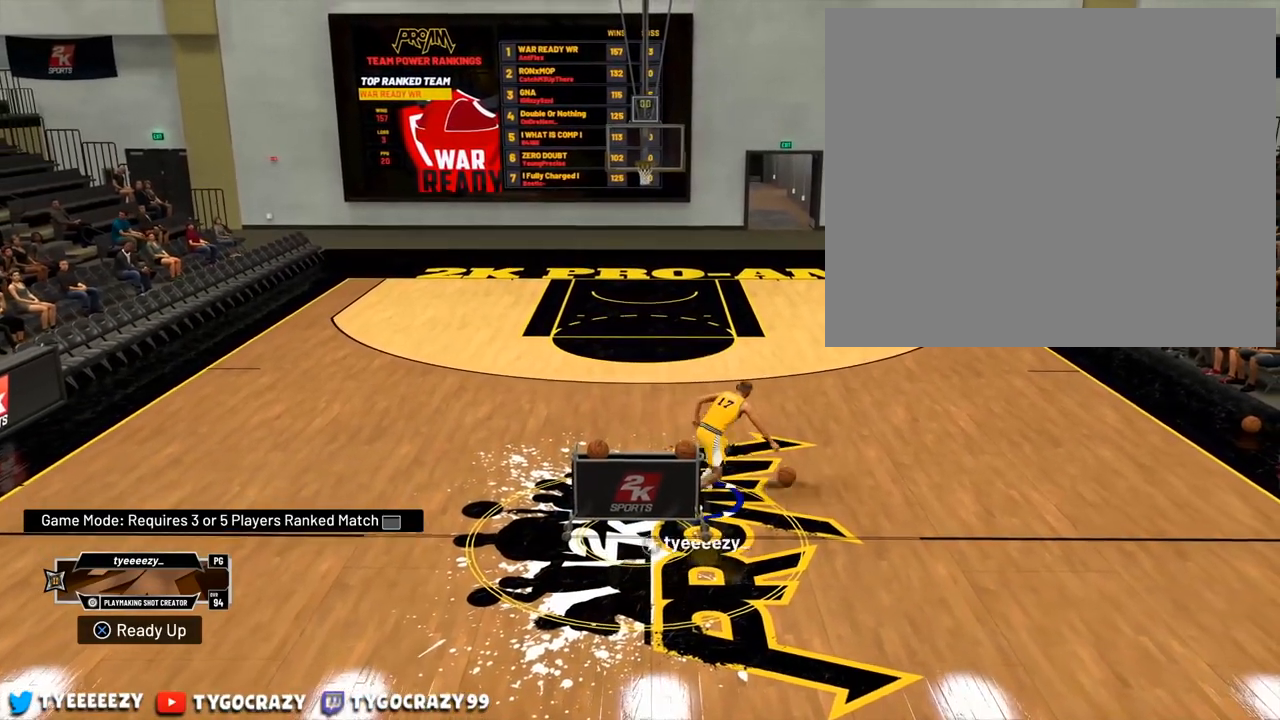
{"buttons": ["R2"], "left_stick": "up-left", "right_stick": "center", "events": [[251, "right_stick", "center"], [367, "R2", "down"], [367, "left_stick", "up-left"]]}
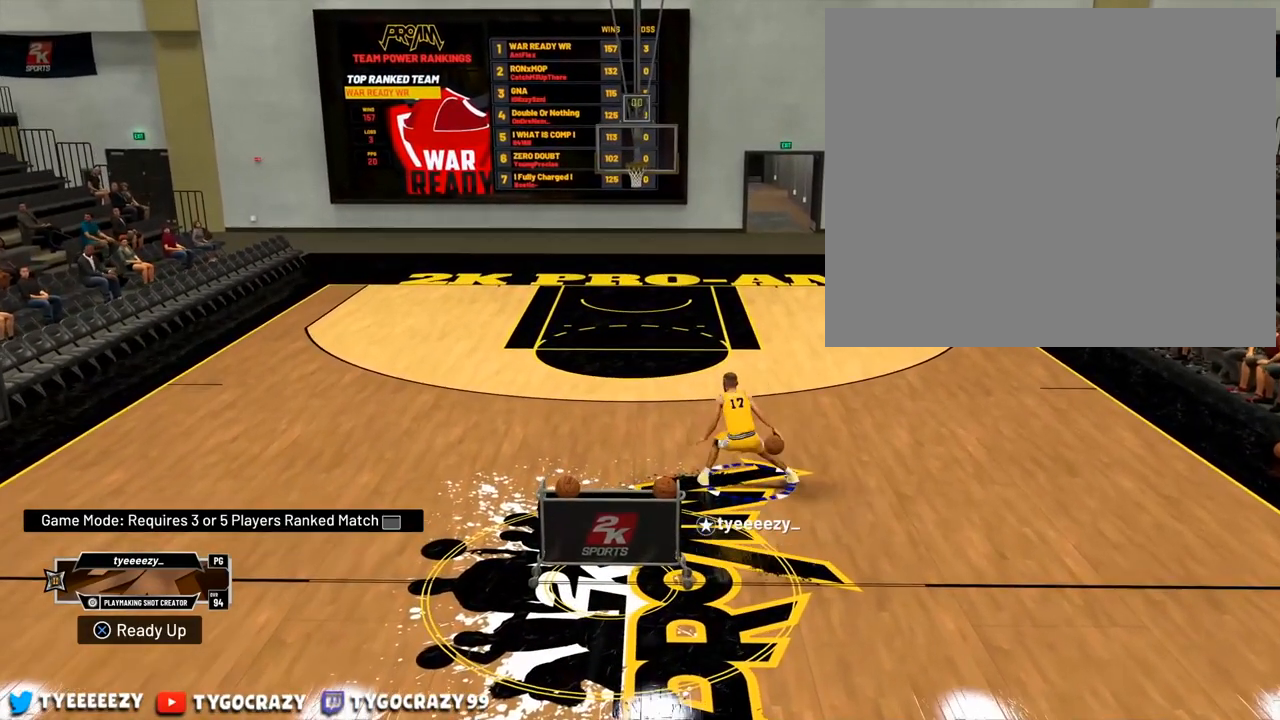
{"buttons": ["R2"], "left_stick": "up-left", "right_stick": "center", "events": []}
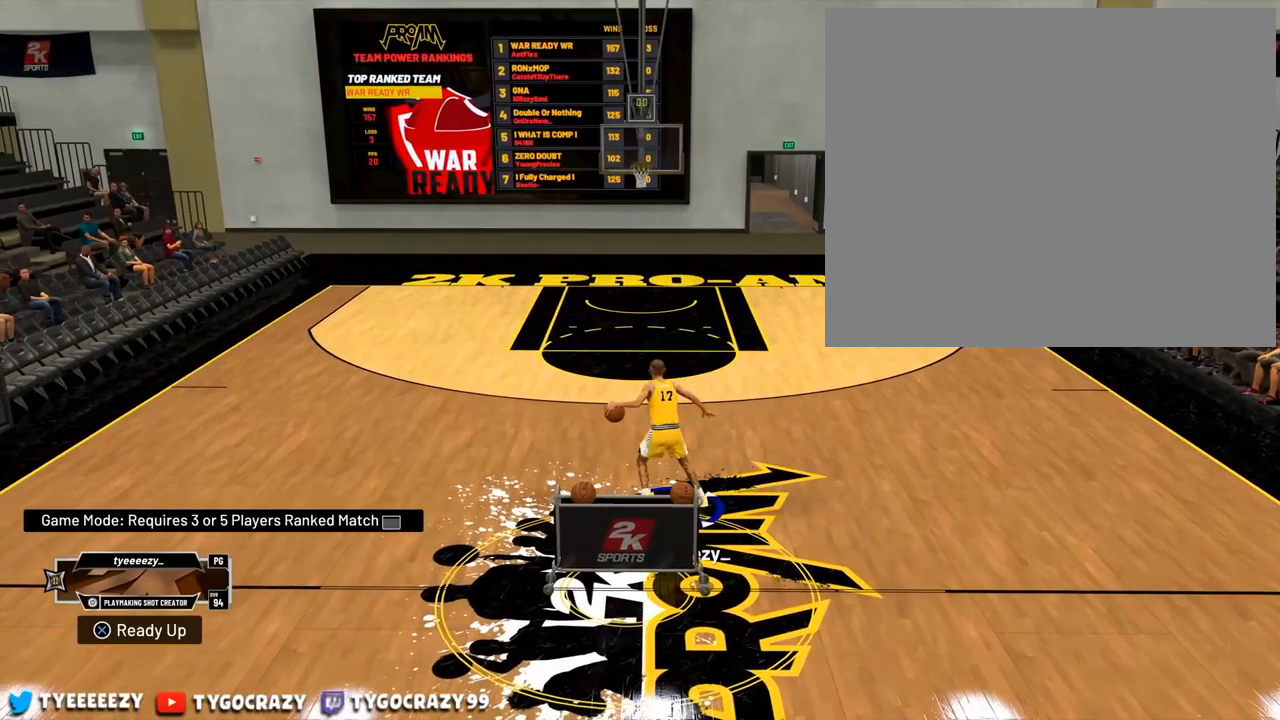
{"buttons": [], "left_stick": "center", "right_stick": "right", "events": [[117, "R2", "up"], [167, "left_stick", "center"], [201, "right_stick", "right"]]}
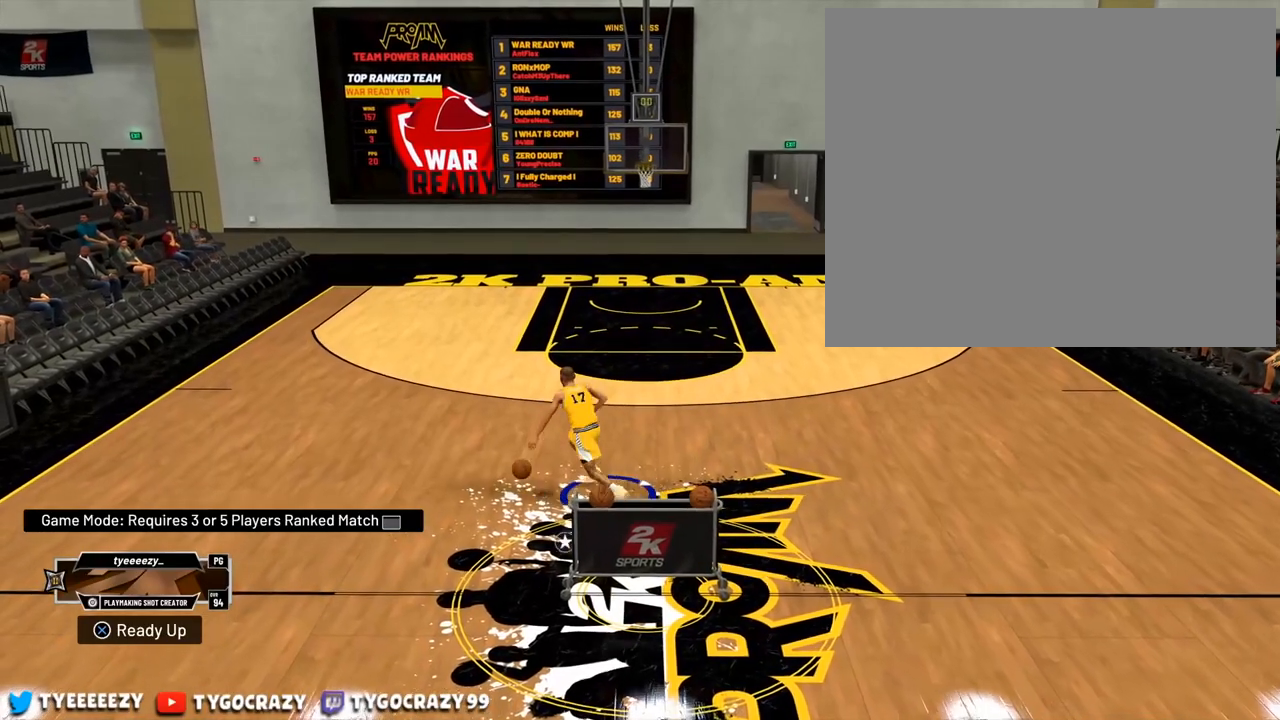
{"buttons": ["R2"], "left_stick": "down-left", "right_stick": "center", "events": [[17, "right_stick", "center"], [100, "left_stick", "down-left"], [117, "R2", "down"]]}
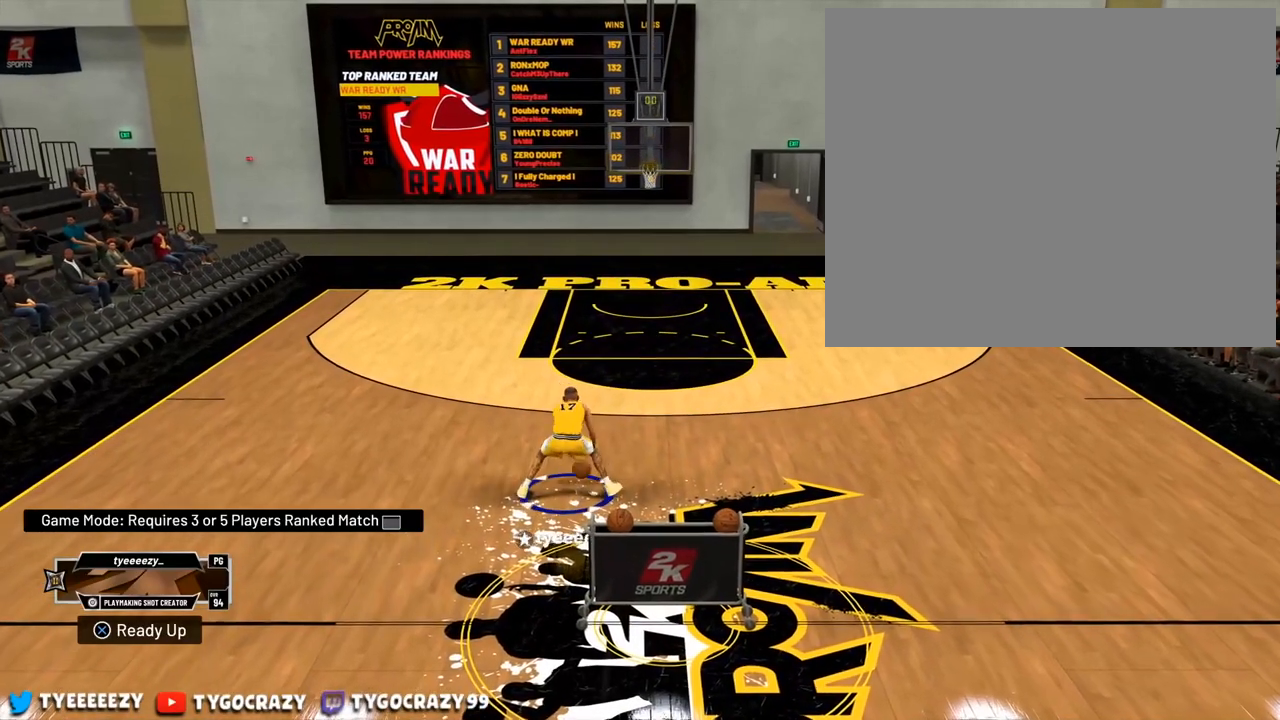
{"buttons": ["R2"], "left_stick": "right", "right_stick": "center", "events": [[34, "left_stick", "down"], [150, "left_stick", "down-right"], [367, "left_stick", "right"]]}
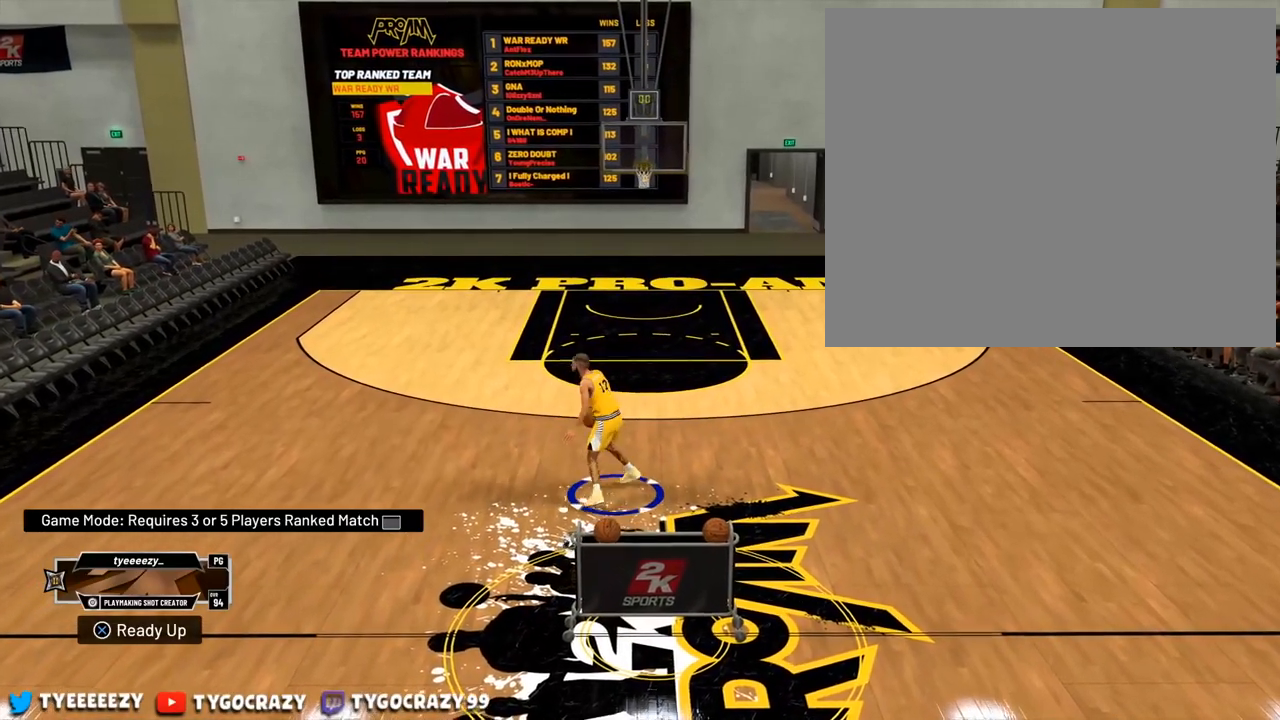
{"buttons": [], "left_stick": "right", "right_stick": "center", "events": [[117, "R2", "up"], [167, "right_stick", "right"], [267, "right_stick", "center"]]}
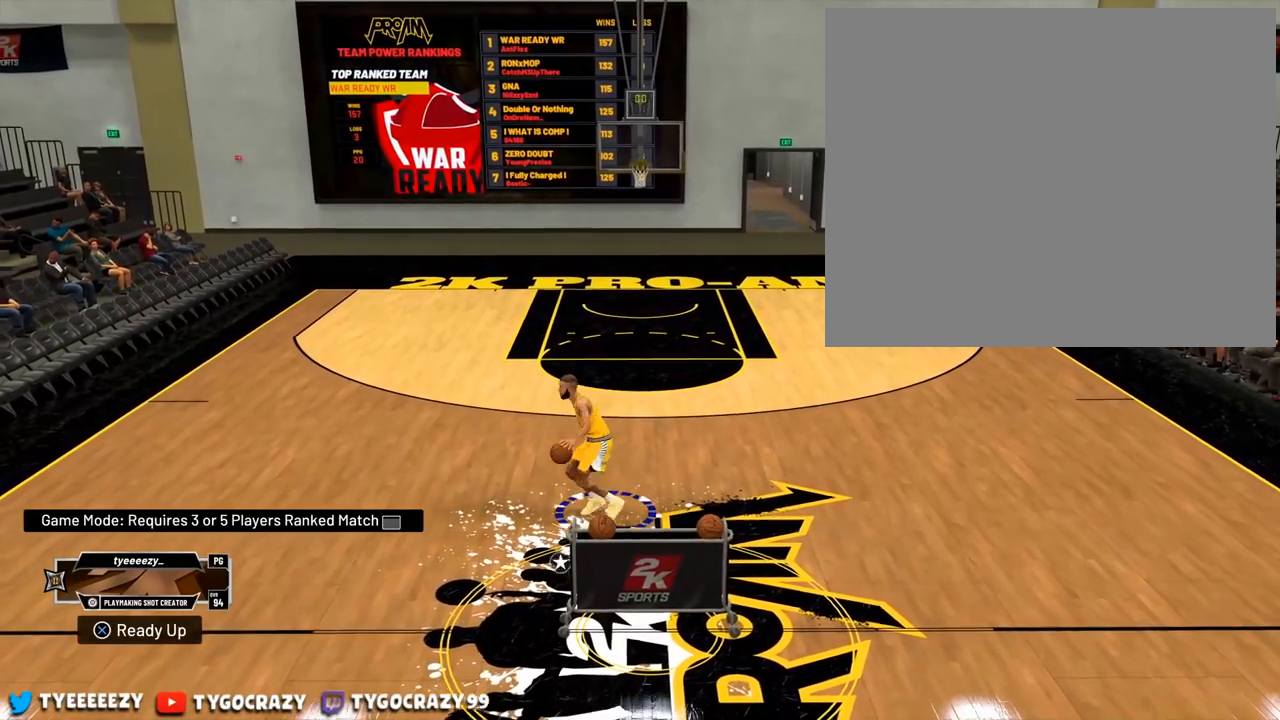
{"buttons": ["R2"], "left_stick": "up-left", "right_stick": "center", "events": [[117, "right_stick", "down-left"], [134, "left_stick", "up-right"], [251, "left_stick", "center"], [284, "right_stick", "center"], [484, "R2", "down"], [501, "left_stick", "up-left"]]}